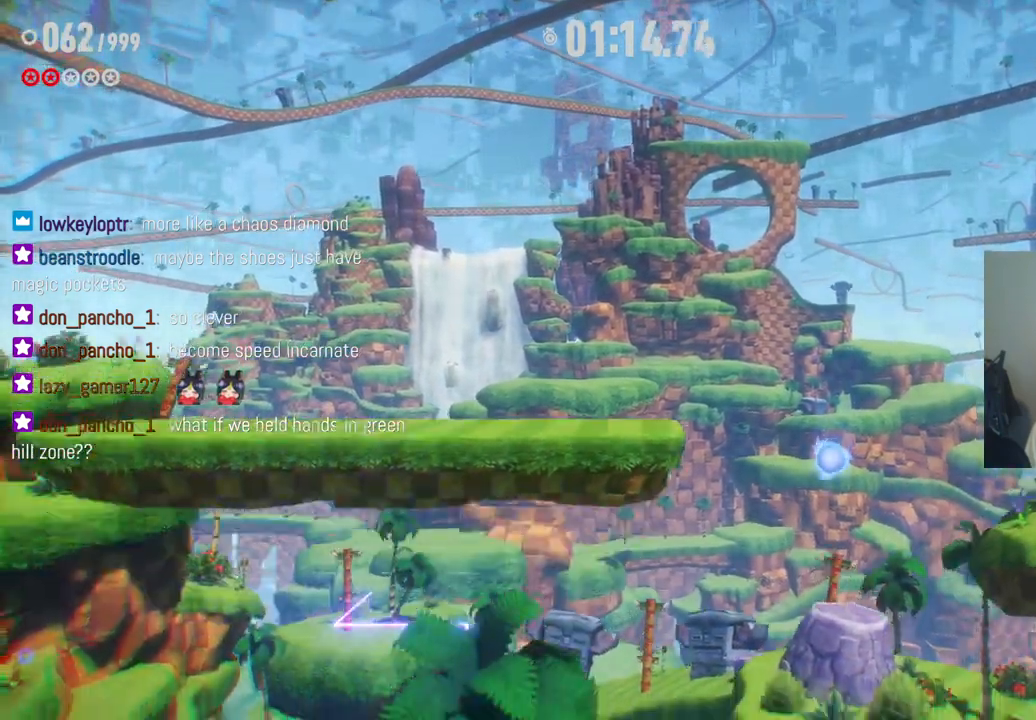
Gameplay with a controller (Xbox layout); each line is a JSON object with the inputs held at the frame after it. "events" lists button and stick changes between this image and that frame as [ms after this image, input, new state], when the widget could be followed in between. Not read: A L3 R3.
{"buttons": [], "left_stick": "left", "right_stick": "center", "events": []}
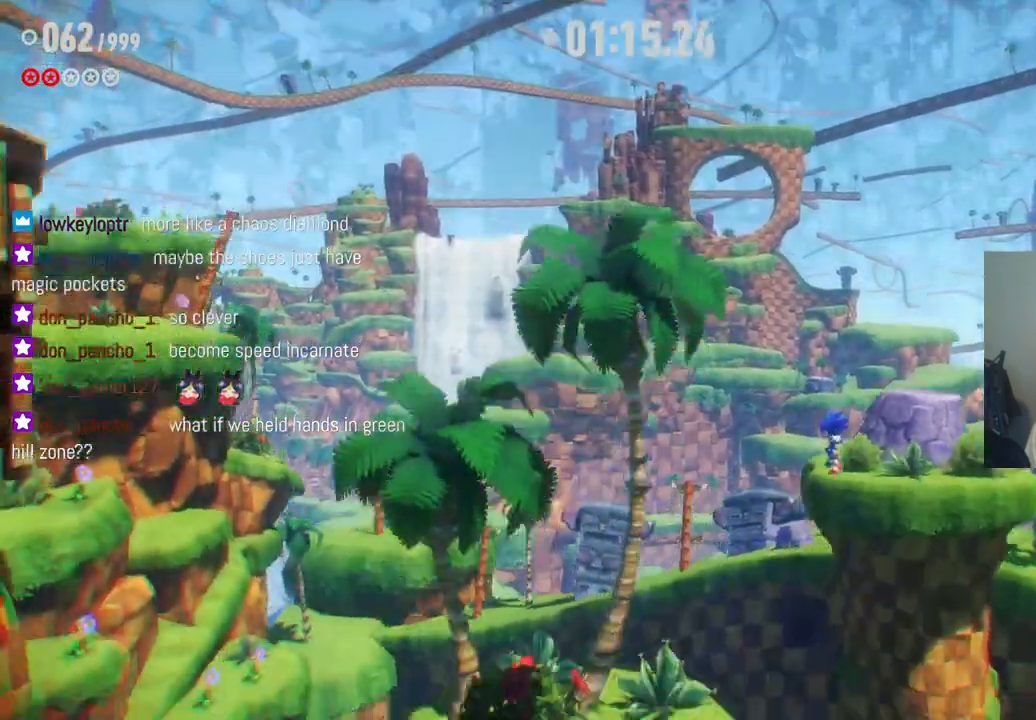
{"buttons": [], "left_stick": "left", "right_stick": "center", "events": []}
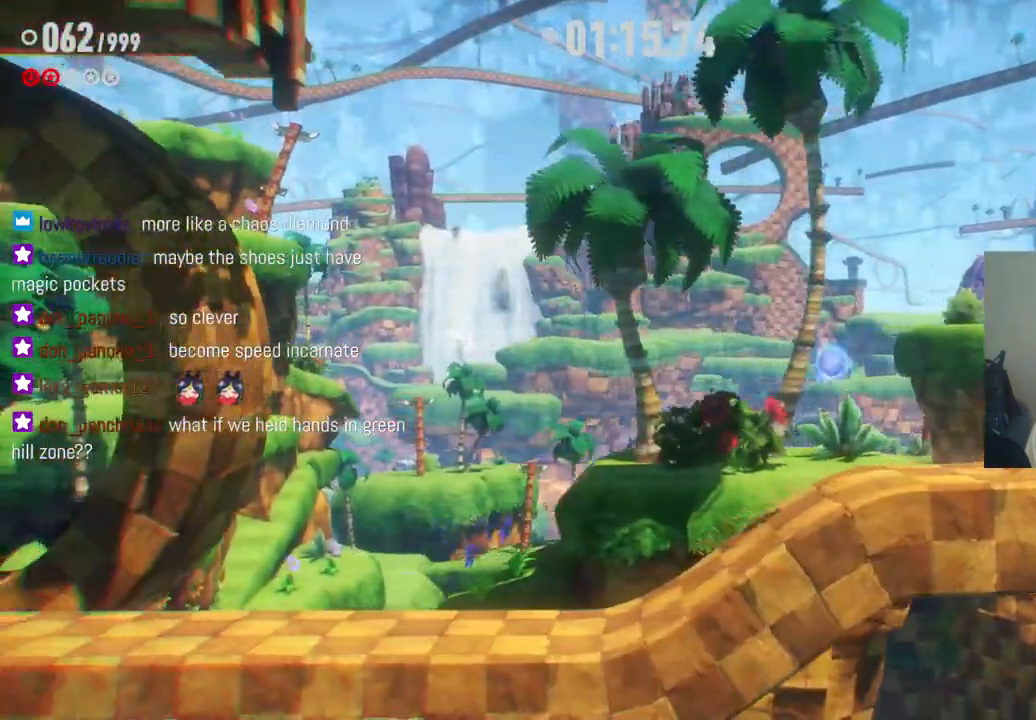
{"buttons": [], "left_stick": "center", "right_stick": "center", "events": [[483, "left_stick", "center"]]}
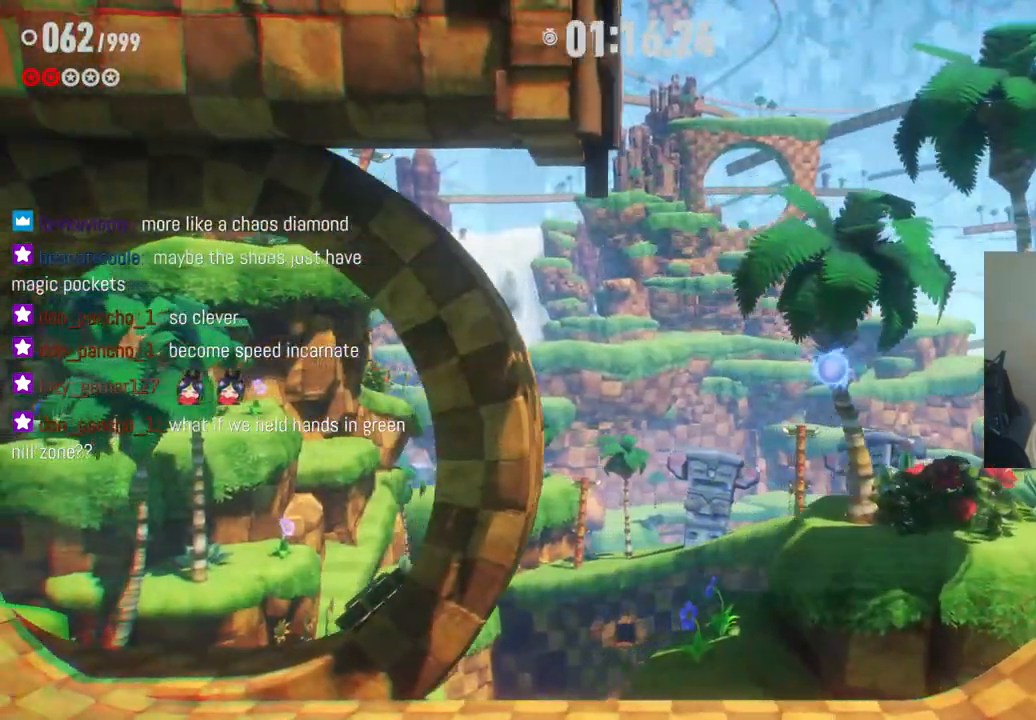
{"buttons": [], "left_stick": "right", "right_stick": "center", "events": [[50, "left_stick", "right"]]}
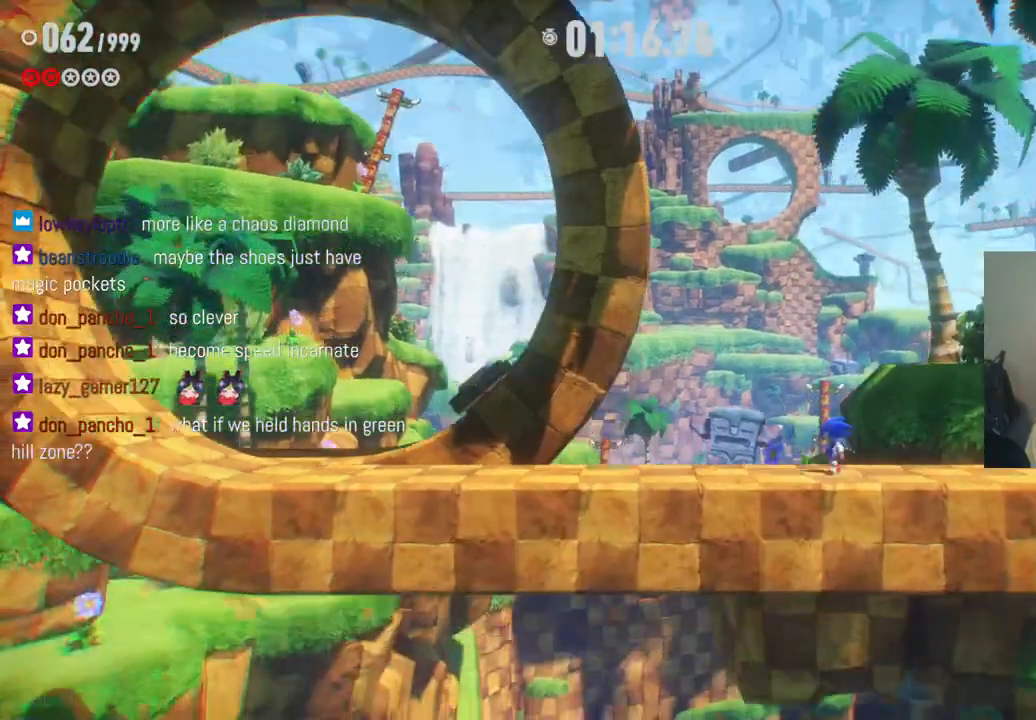
{"buttons": ["R2"], "left_stick": "right", "right_stick": "center", "events": [[167, "R2", "down"]]}
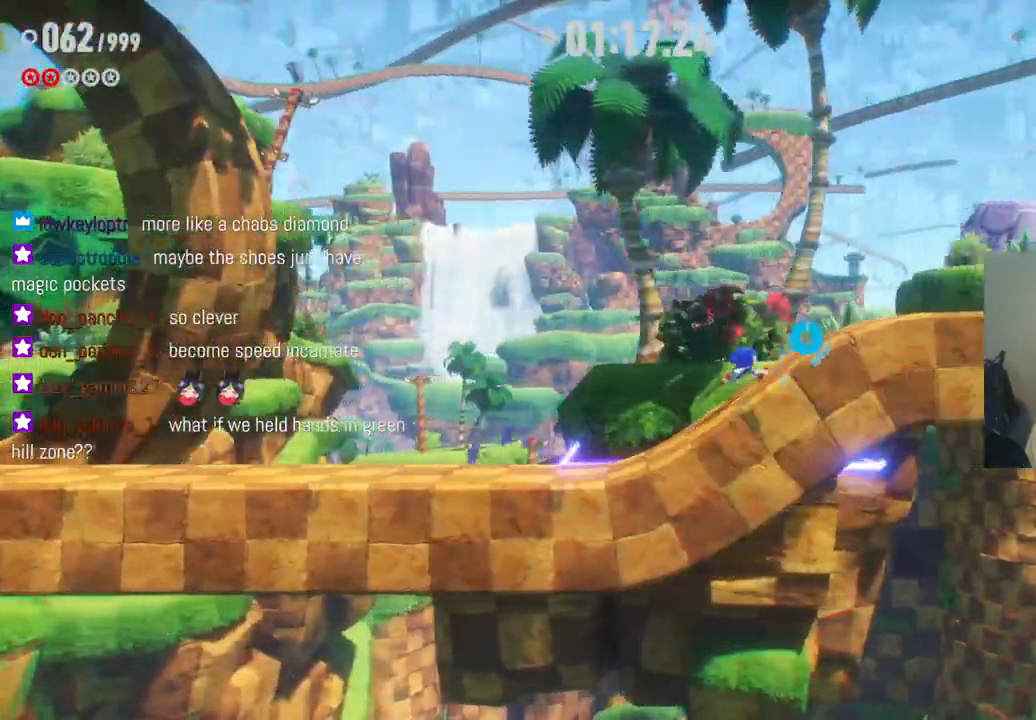
{"buttons": [], "left_stick": "right", "right_stick": "center", "events": [[67, "R2", "up"]]}
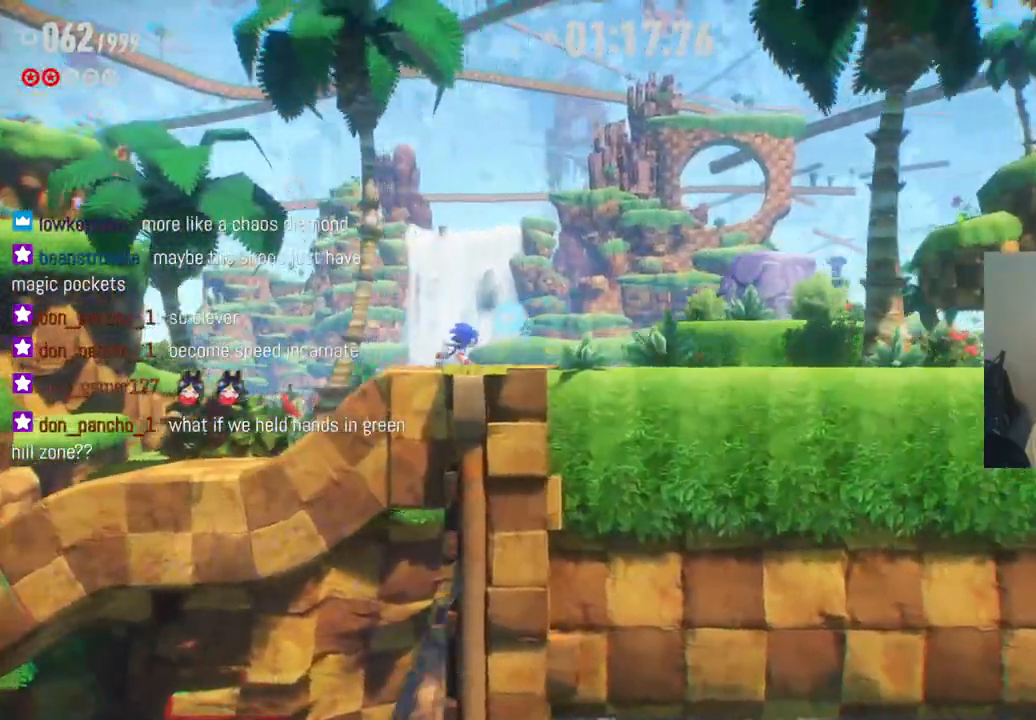
{"buttons": [], "left_stick": "right", "right_stick": "center", "events": []}
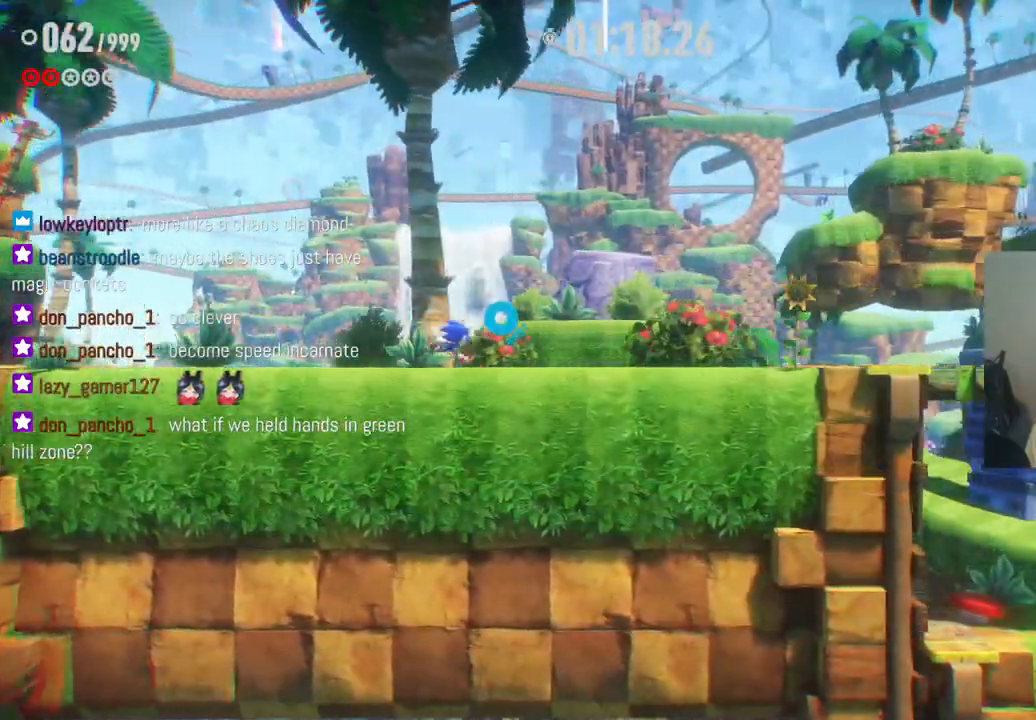
{"buttons": [], "left_stick": "right", "right_stick": "center", "events": [[183, "R2", "down"], [433, "R2", "up"]]}
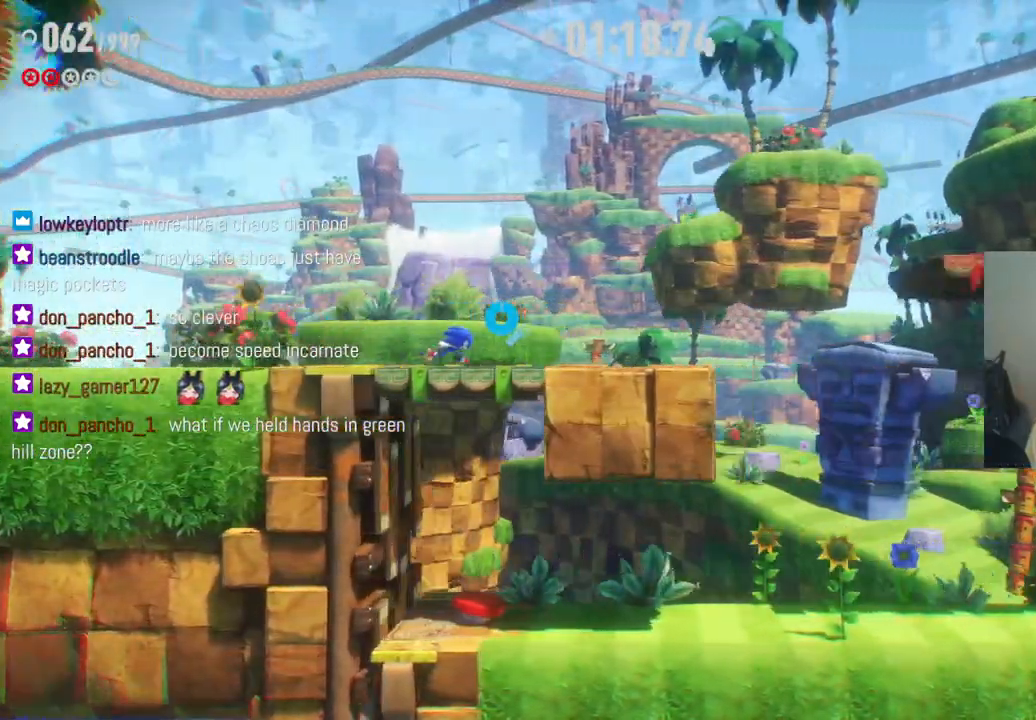
{"buttons": [], "left_stick": "center", "right_stick": "center", "events": [[483, "left_stick", "center"]]}
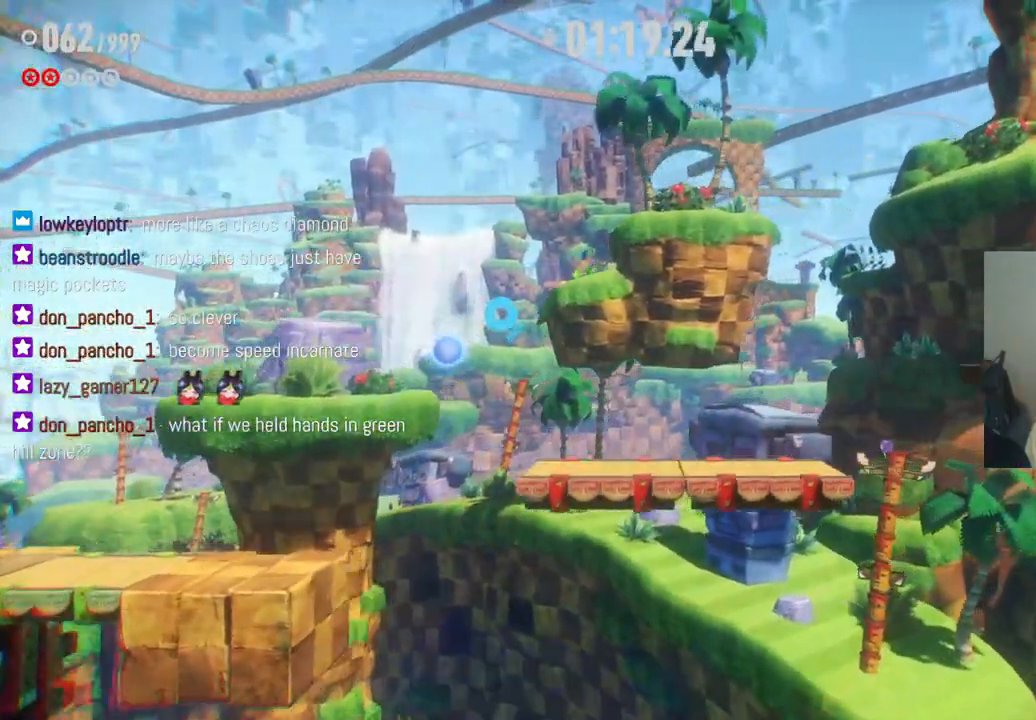
{"buttons": [], "left_stick": "right", "right_stick": "center", "events": [[267, "left_stick", "right"]]}
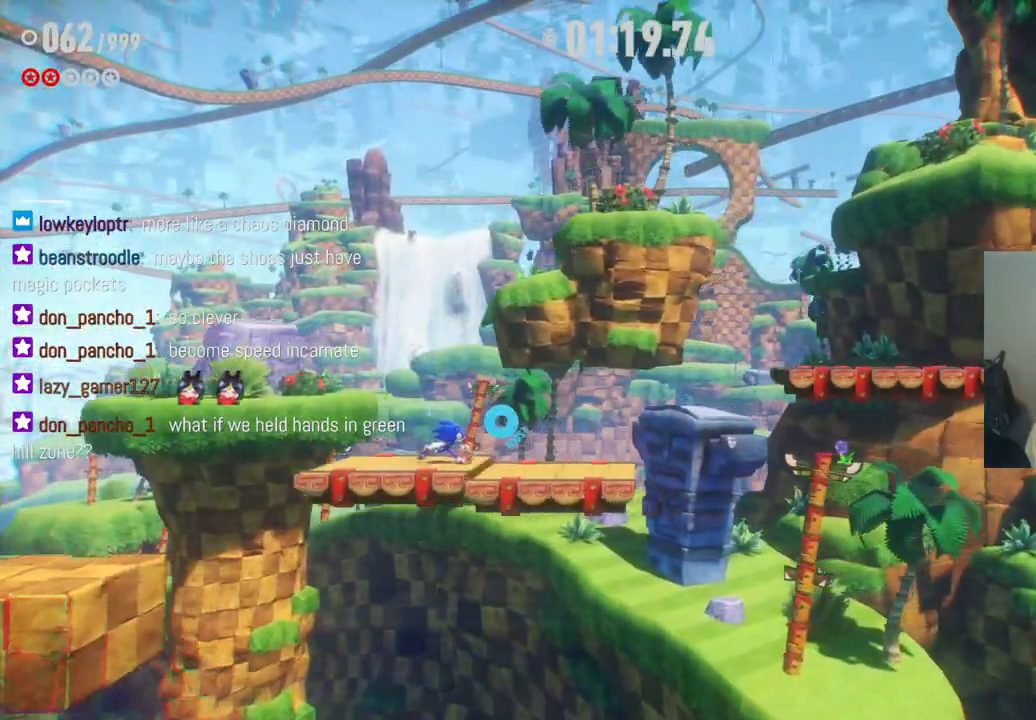
{"buttons": [], "left_stick": "right", "right_stick": "center", "events": []}
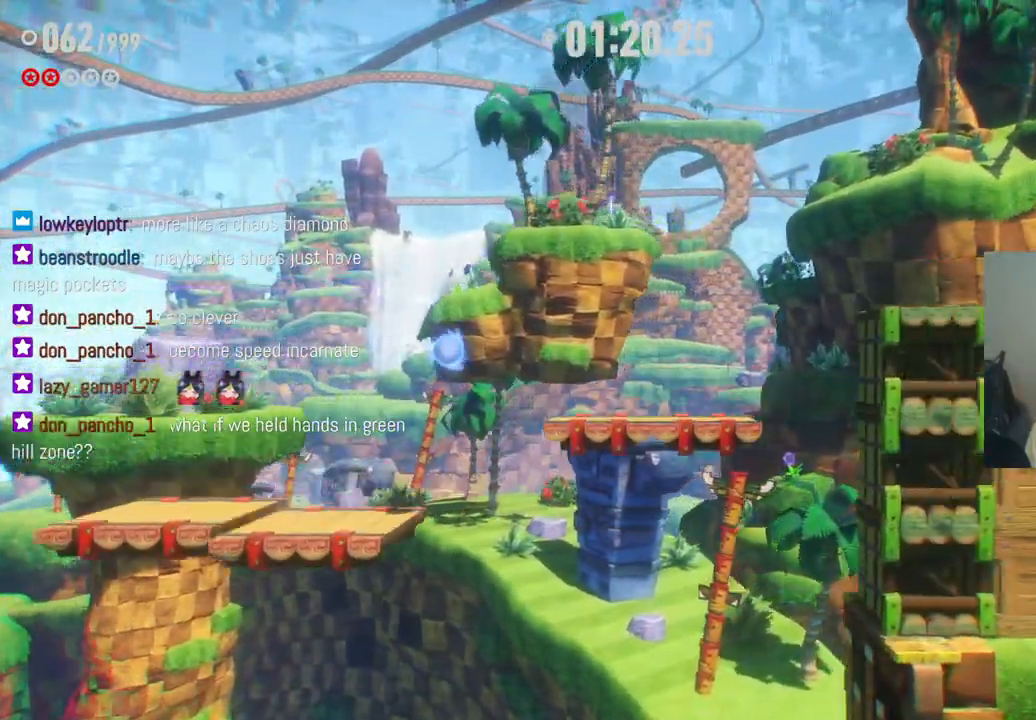
{"buttons": [], "left_stick": "right", "right_stick": "center", "events": [[300, "left_stick", "center"], [450, "left_stick", "right"]]}
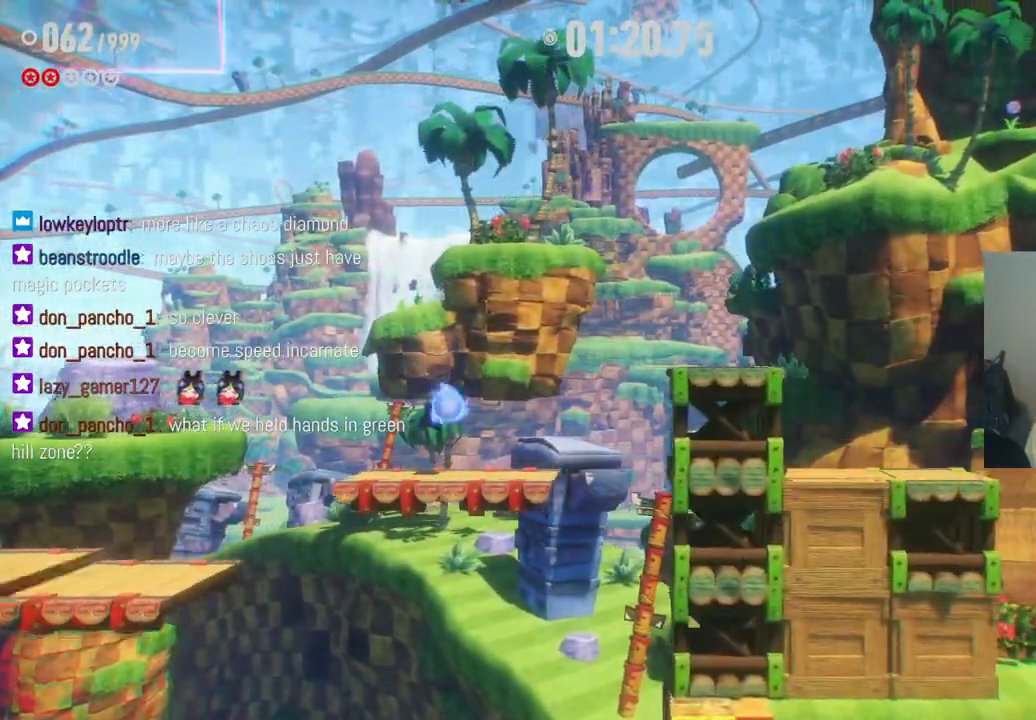
{"buttons": [], "left_stick": "right", "right_stick": "center", "events": []}
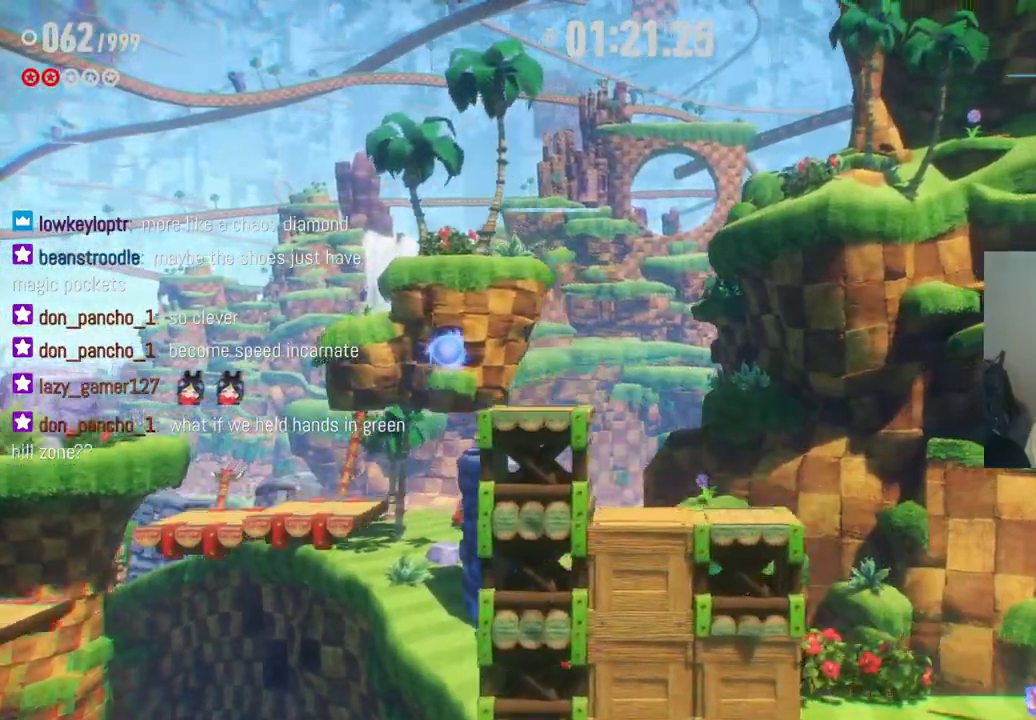
{"buttons": [], "left_stick": "right", "right_stick": "center", "events": []}
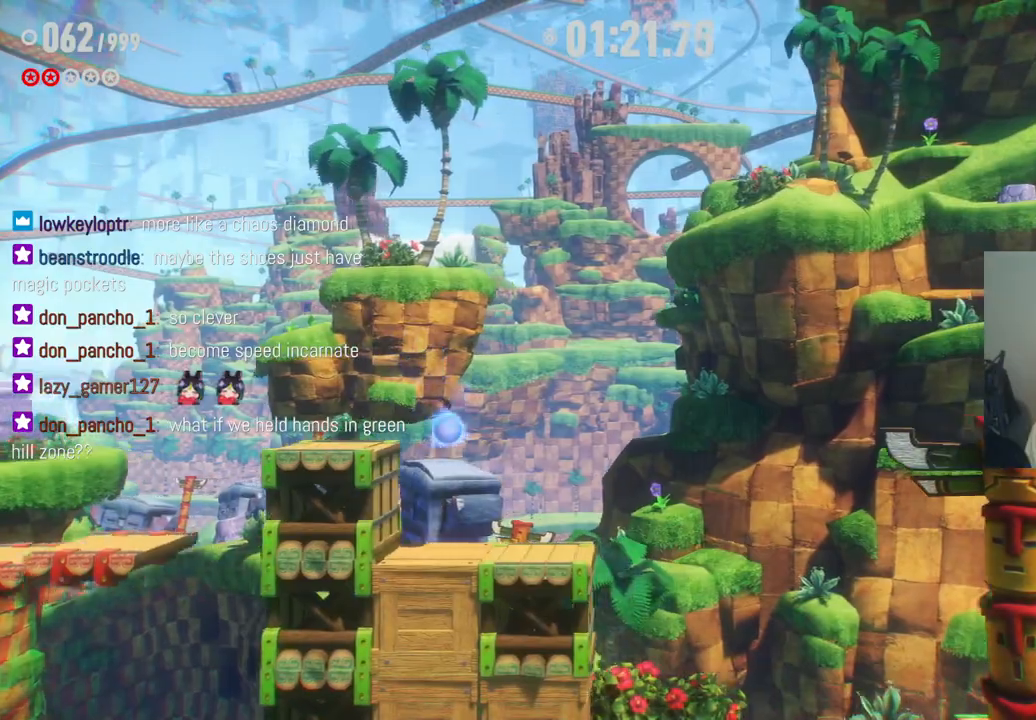
{"buttons": [], "left_stick": "right", "right_stick": "center", "events": []}
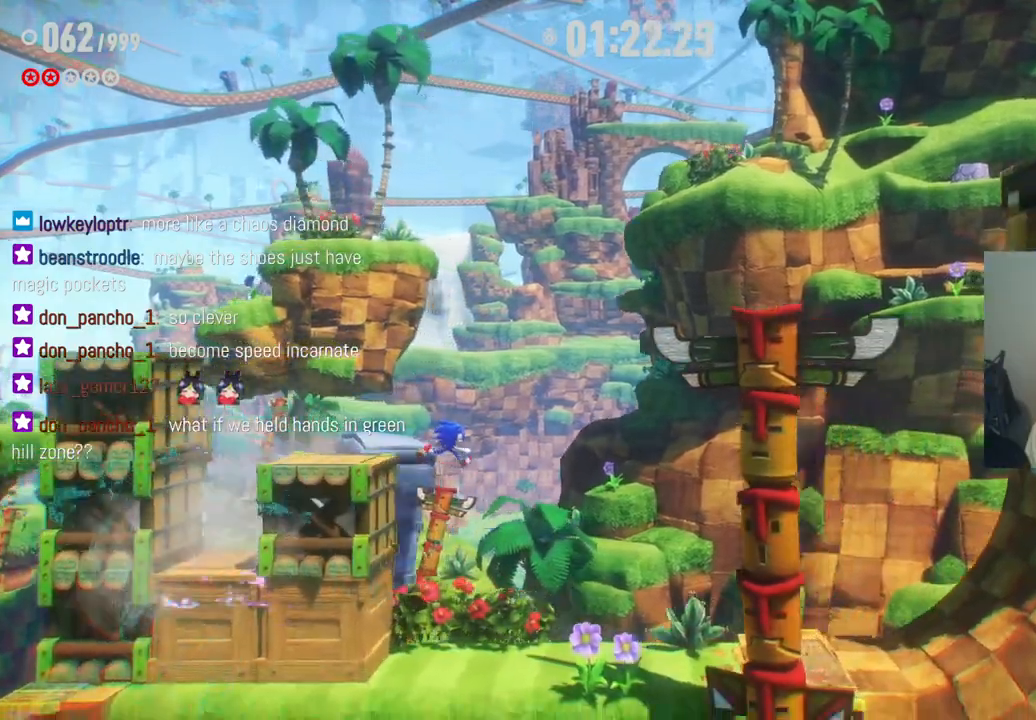
{"buttons": ["R2"], "left_stick": "right", "right_stick": "center", "events": [[417, "R2", "down"]]}
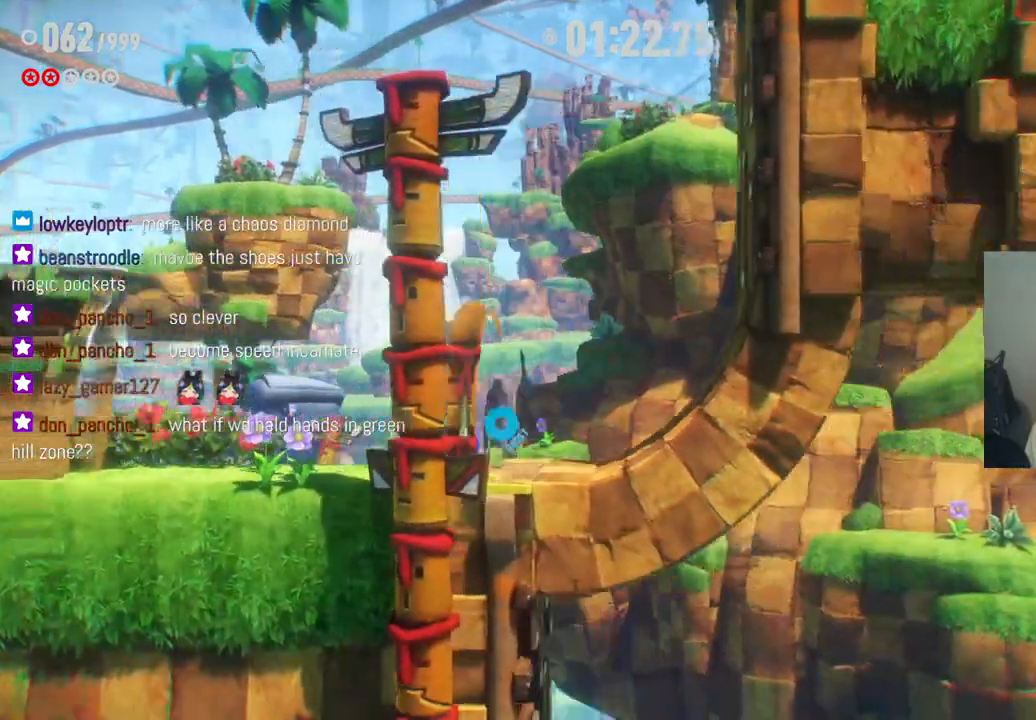
{"buttons": ["R2"], "left_stick": "right", "right_stick": "center", "events": []}
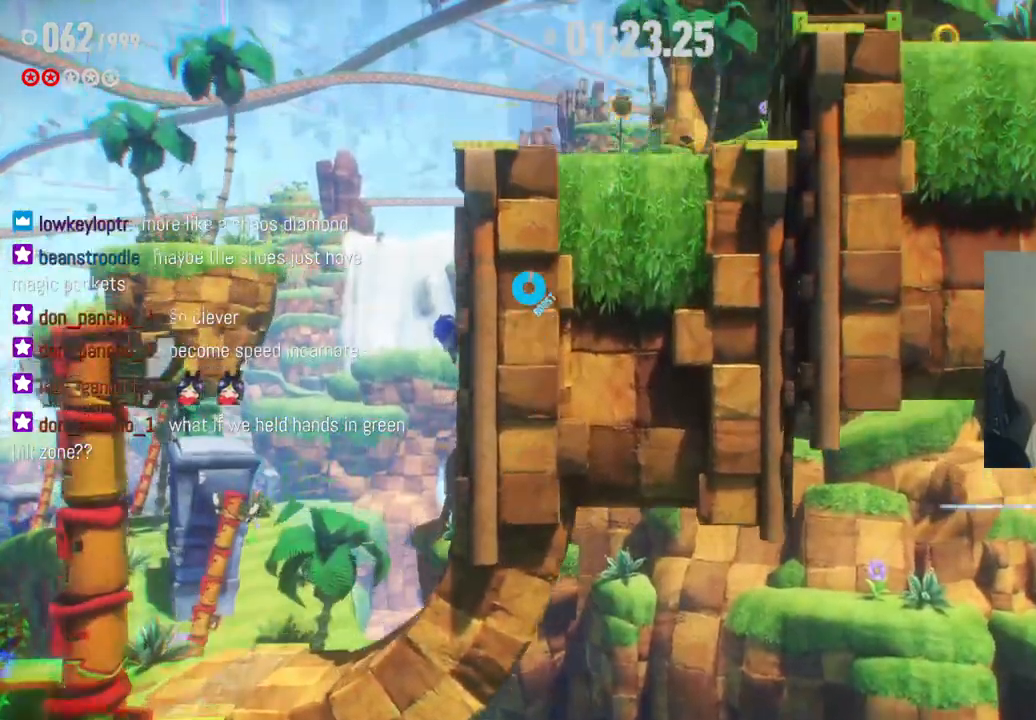
{"buttons": ["R2"], "left_stick": "left", "right_stick": "center", "events": [[450, "left_stick", "left"]]}
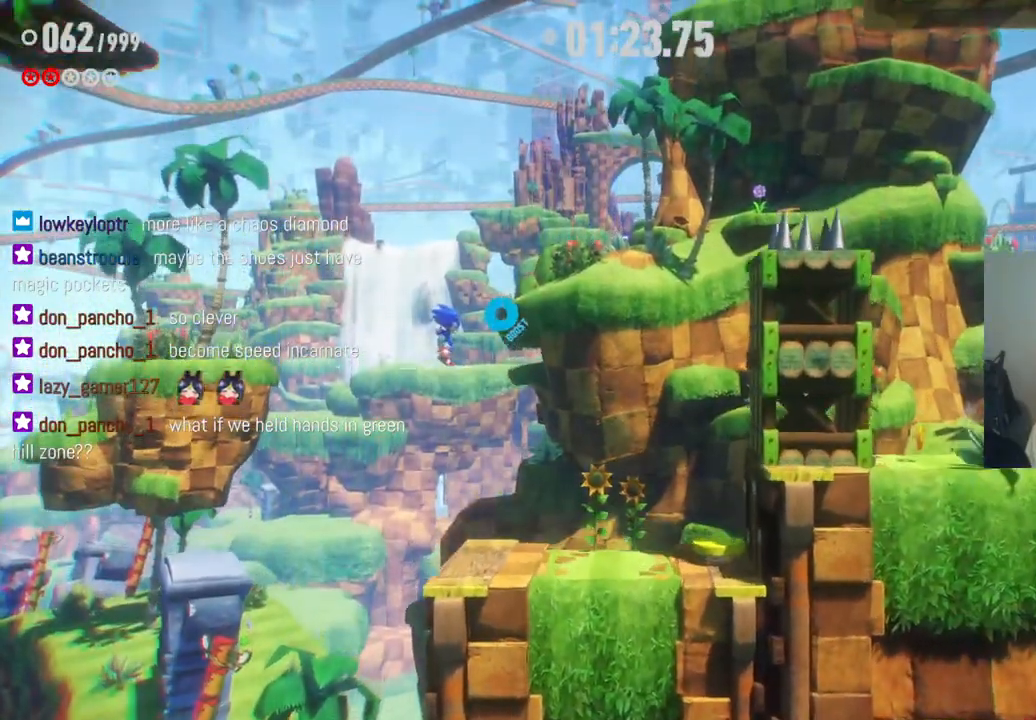
{"buttons": [], "left_stick": "left", "right_stick": "center", "events": [[83, "R2", "up"]]}
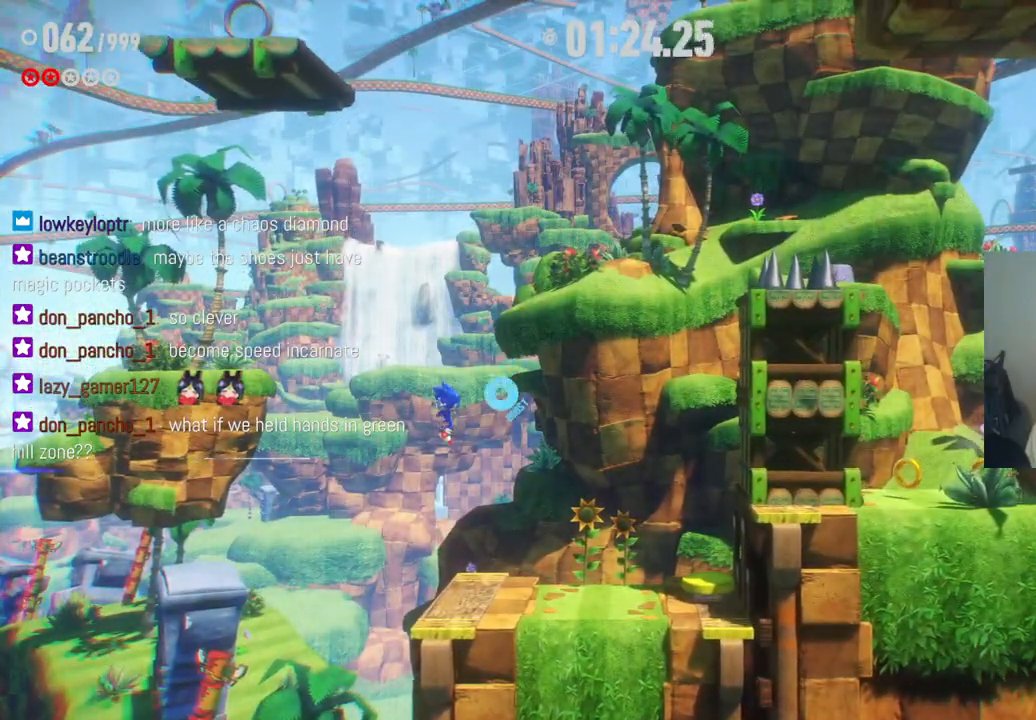
{"buttons": [], "left_stick": "left", "right_stick": "center", "events": []}
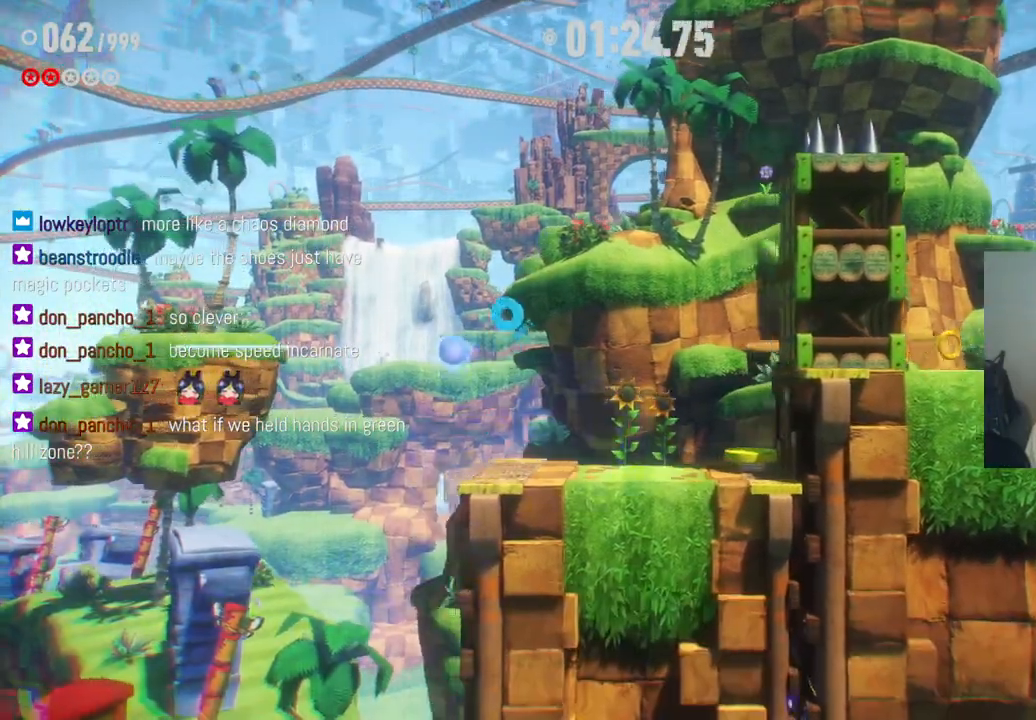
{"buttons": [], "left_stick": "left", "right_stick": "center", "events": []}
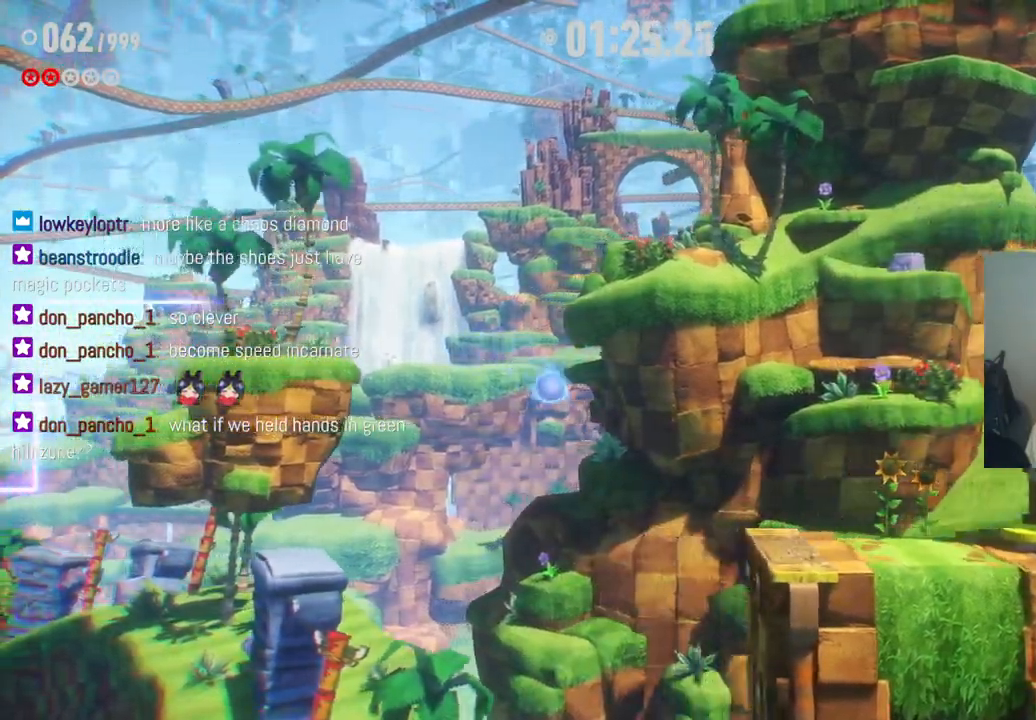
{"buttons": [], "left_stick": "left", "right_stick": "center", "events": []}
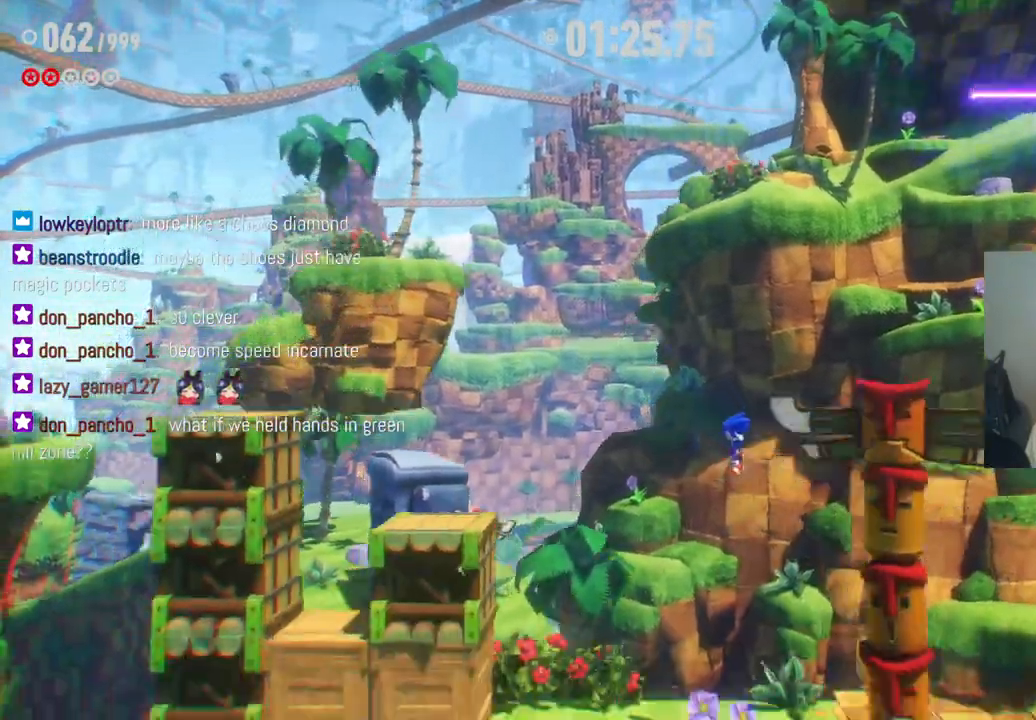
{"buttons": [], "left_stick": "left", "right_stick": "center", "events": []}
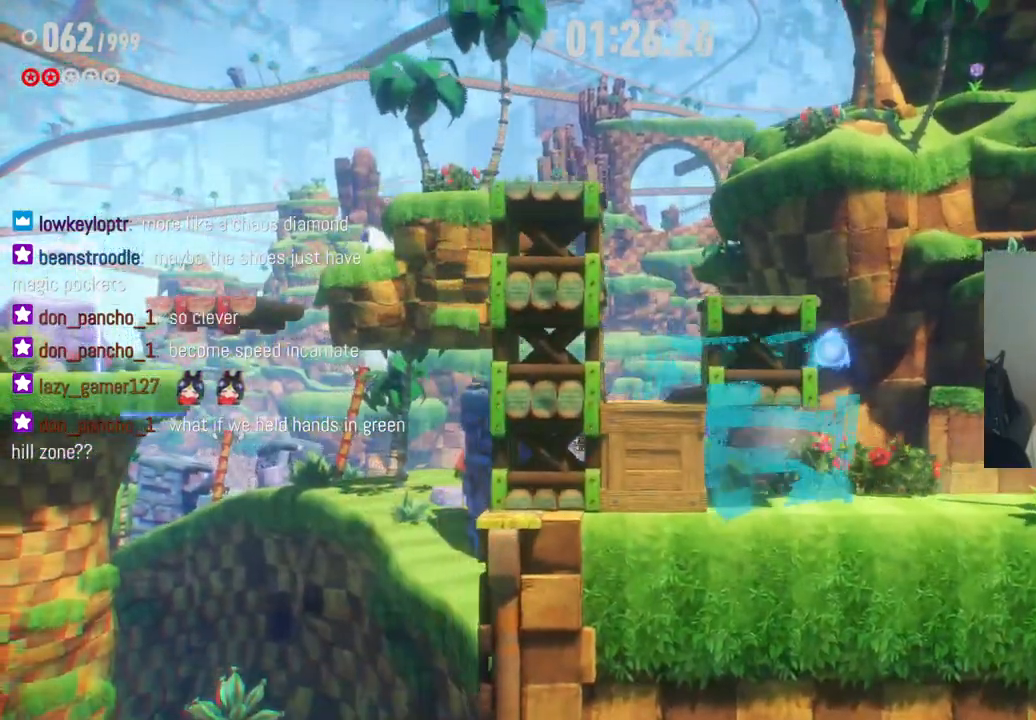
{"buttons": [], "left_stick": "left", "right_stick": "center", "events": [[50, "left_stick", "center"], [67, "X", "down"], [183, "X", "up"], [200, "left_stick", "left"]]}
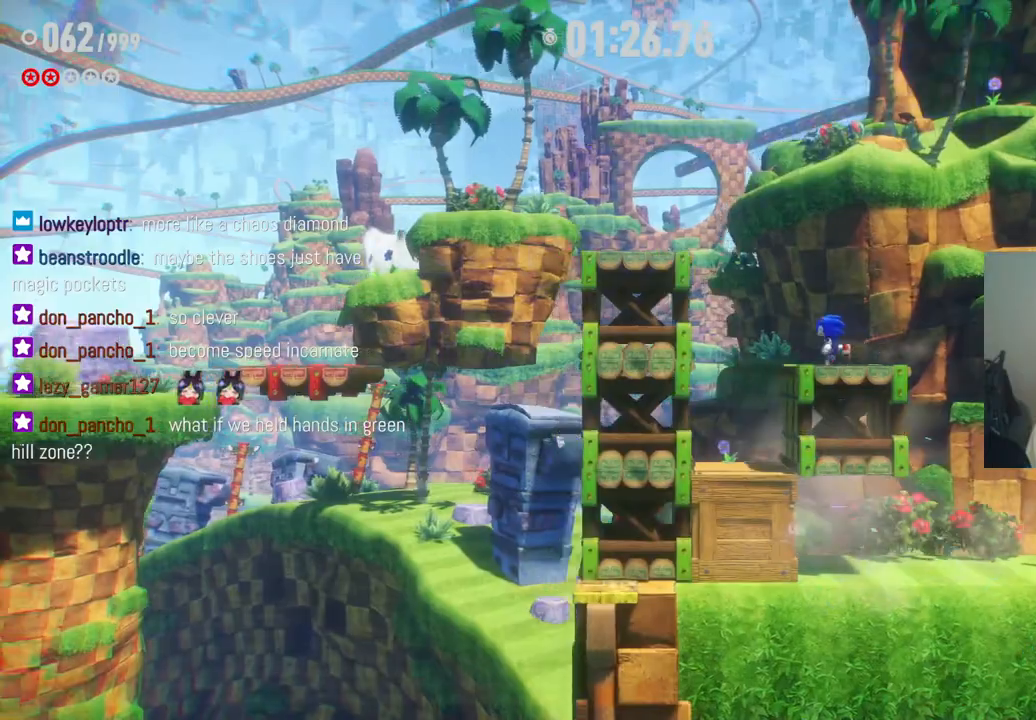
{"buttons": [], "left_stick": "right", "right_stick": "center", "events": [[250, "left_stick", "center"], [317, "left_stick", "right"]]}
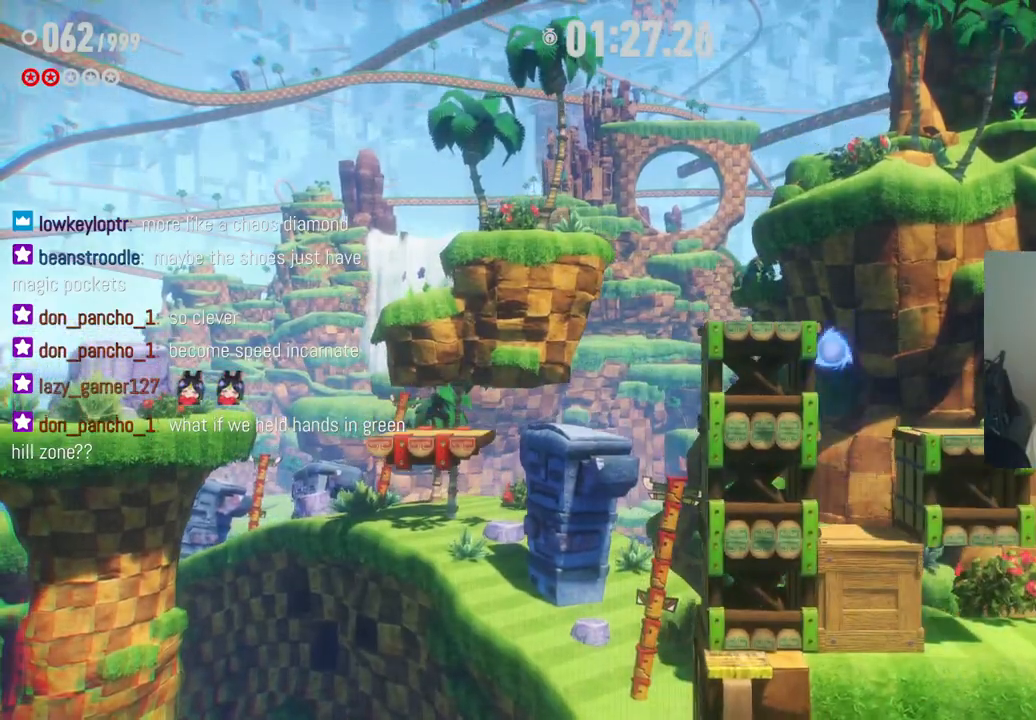
{"buttons": [], "left_stick": "right", "right_stick": "center", "events": [[17, "B", "down"], [150, "B", "up"]]}
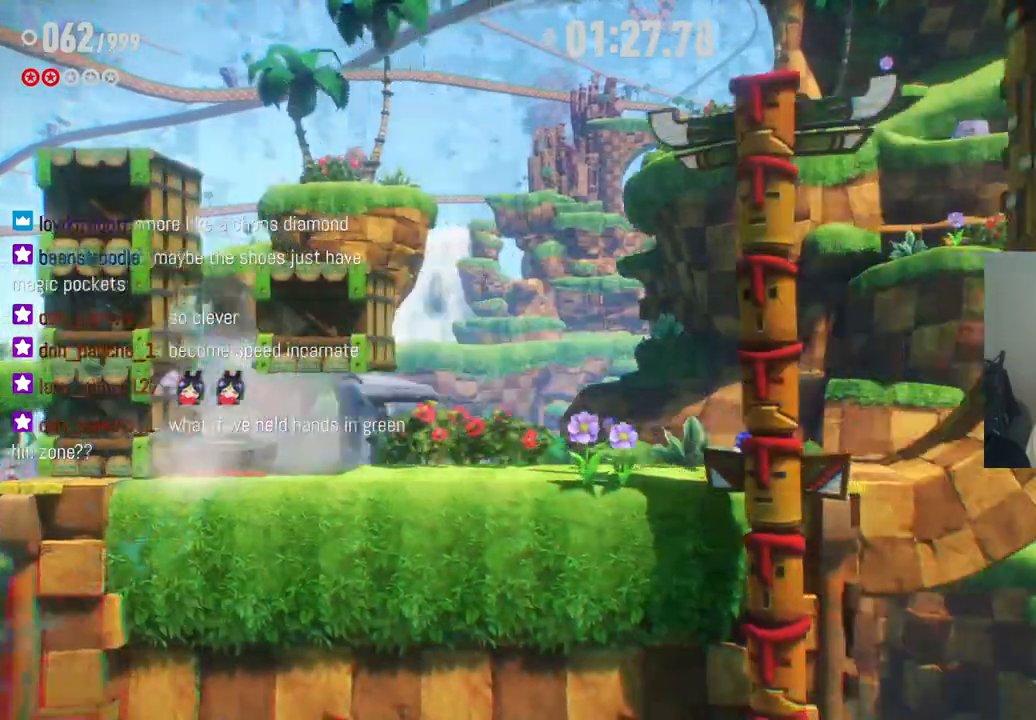
{"buttons": [], "left_stick": "right", "right_stick": "center", "events": []}